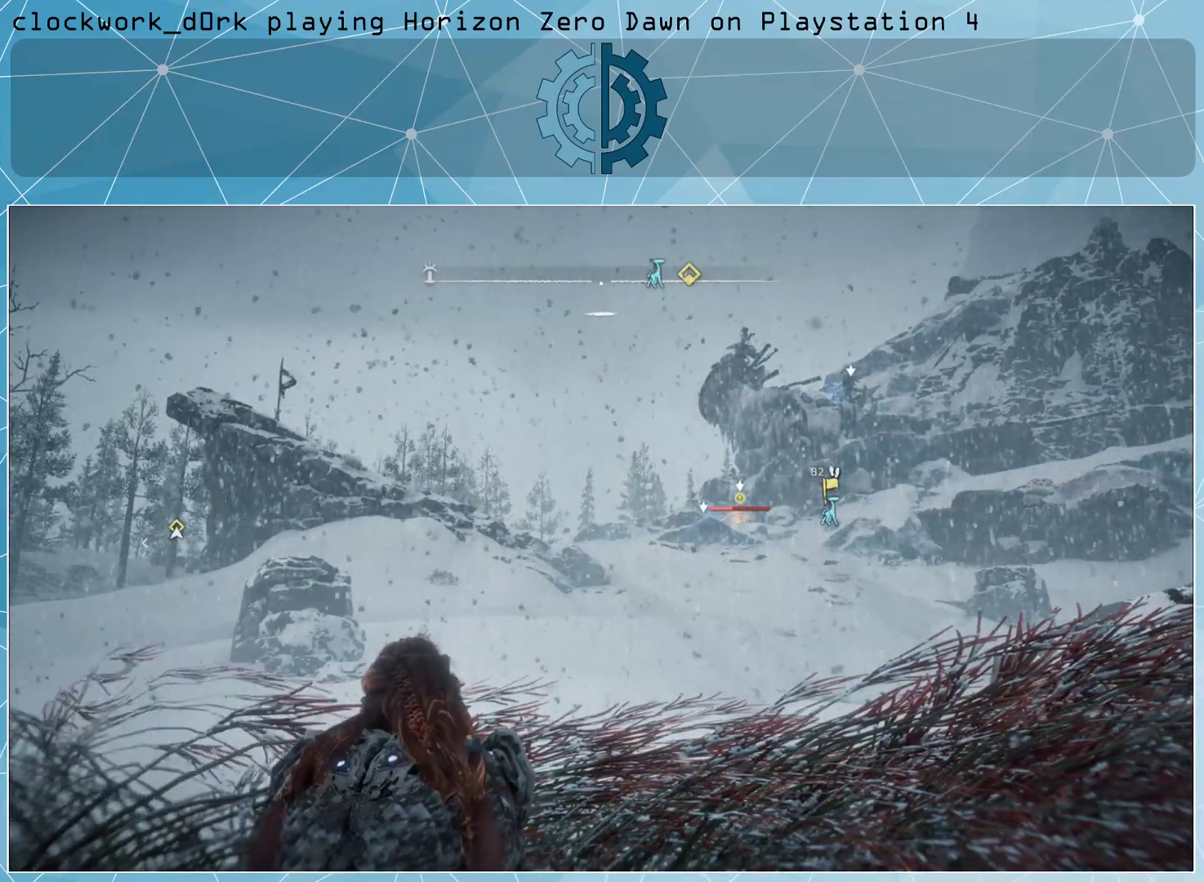
Gameplay with a controller (PlayStation layout); each line is a JSON object with the inputs held at the frame after it. "events" lists button and stick changes between this image and that frame as [ms after this image, input, new state], when the widget could be followed in between.
{"buttons": [], "left_stick": "center", "right_stick": "center", "events": [[300, "right_stick", "right"], [500, "right_stick", "center"]]}
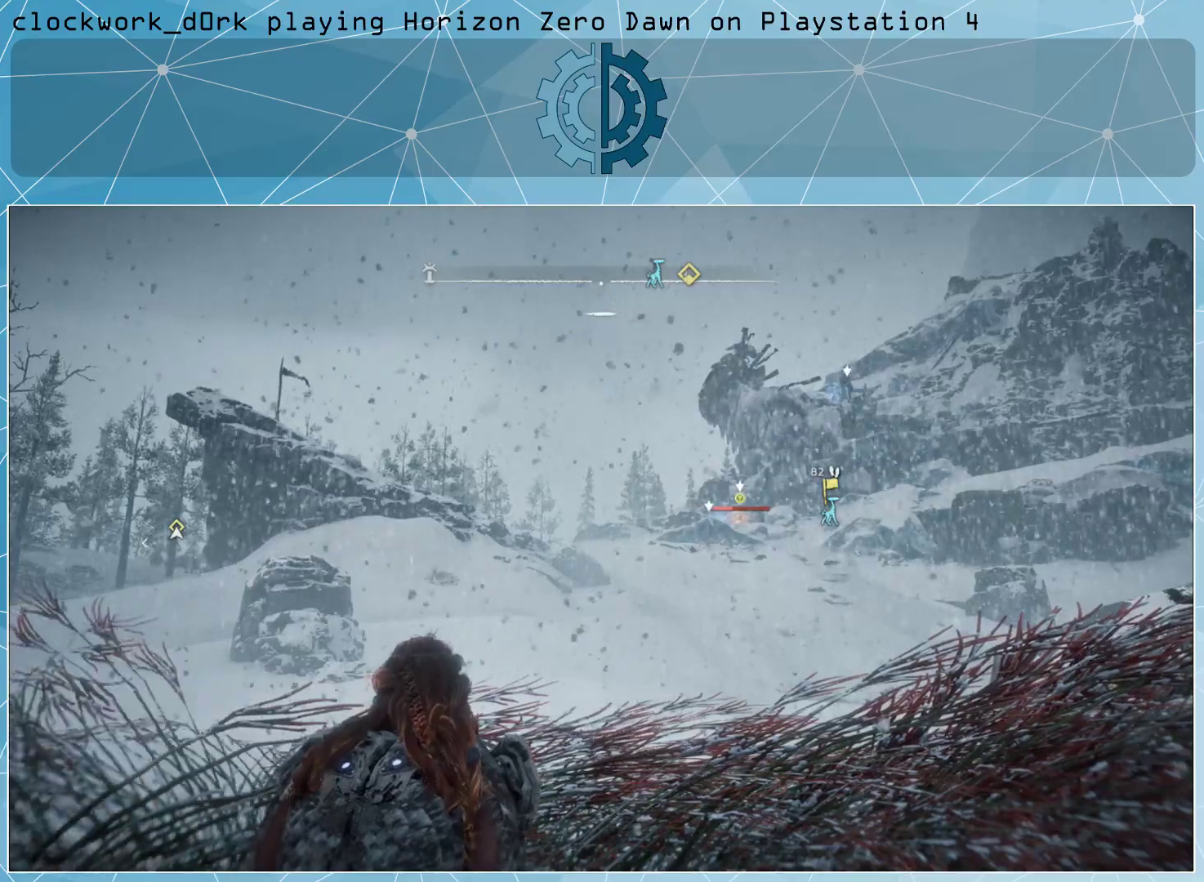
{"buttons": [], "left_stick": "center", "right_stick": "center", "events": []}
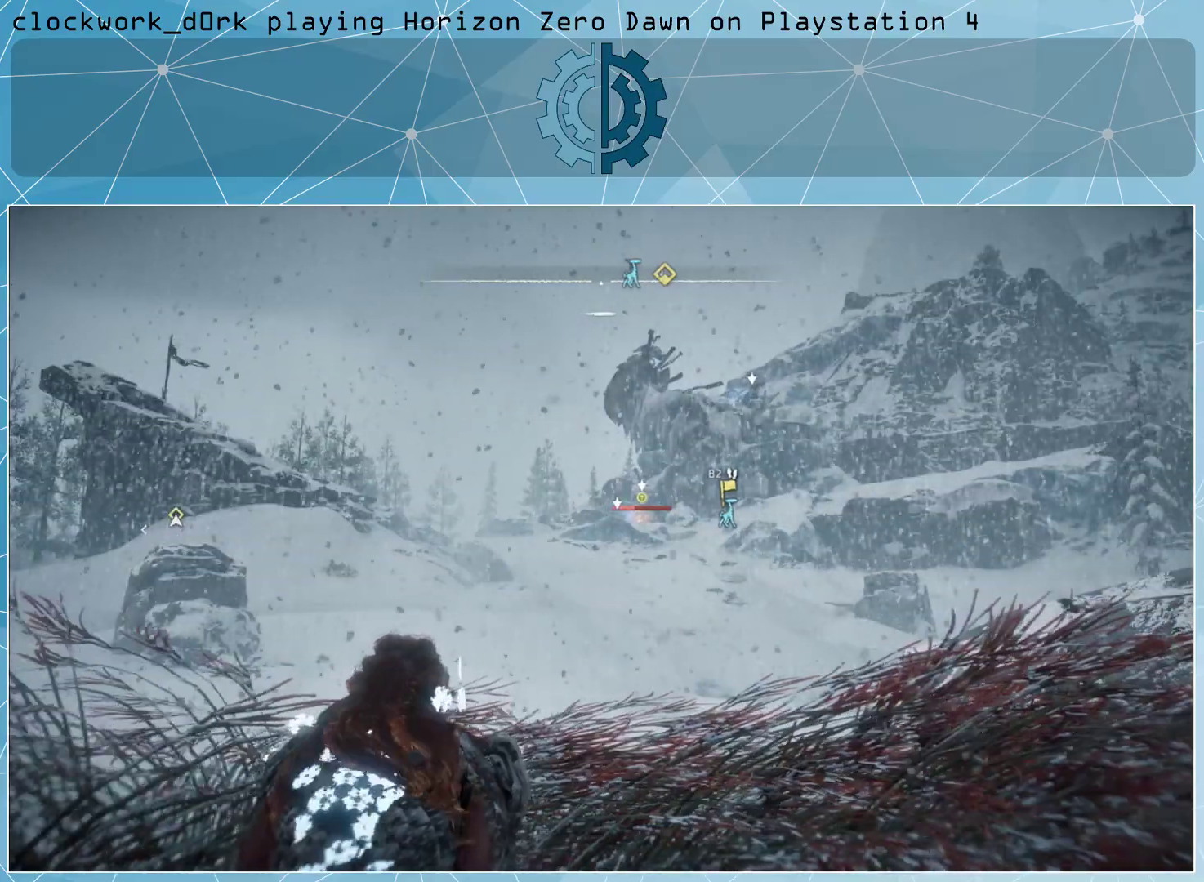
{"buttons": [], "left_stick": "center", "right_stick": "center", "events": []}
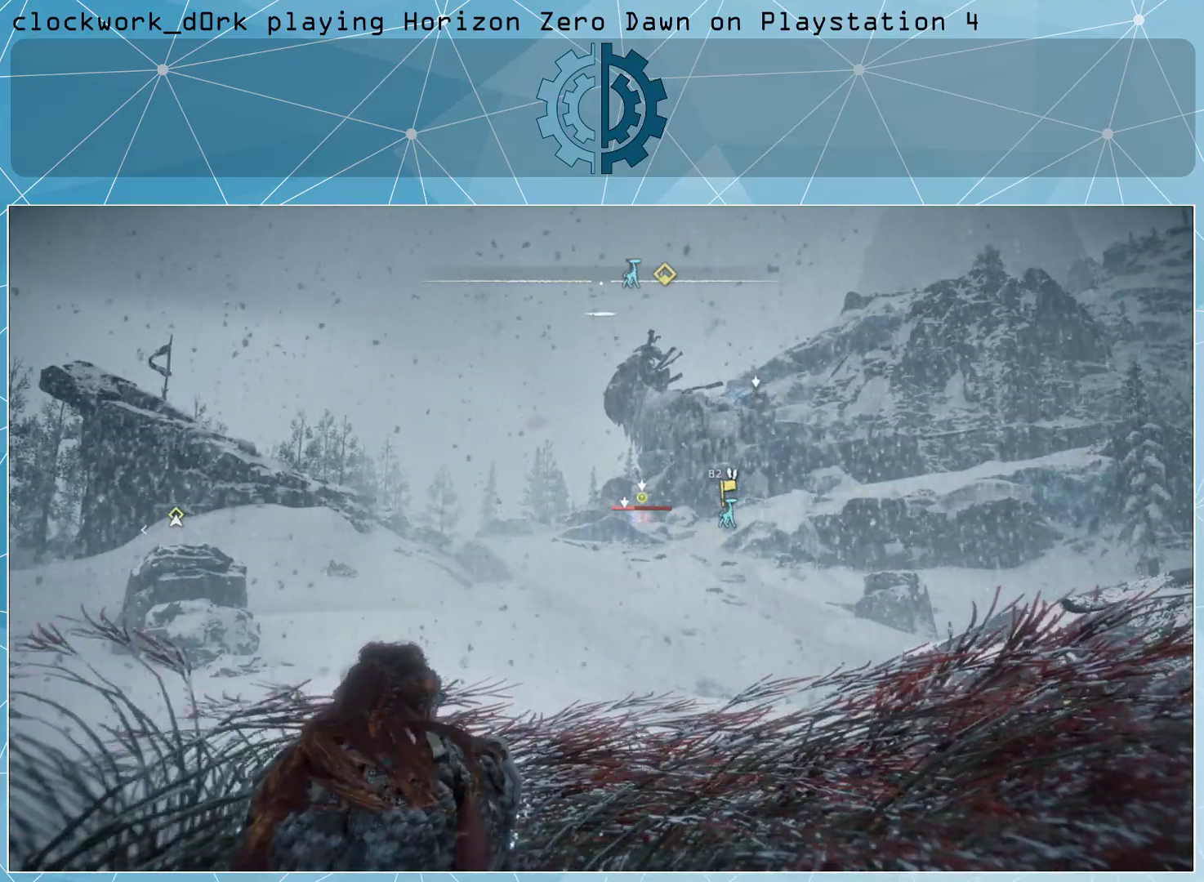
{"buttons": [], "left_stick": "center", "right_stick": "center", "events": []}
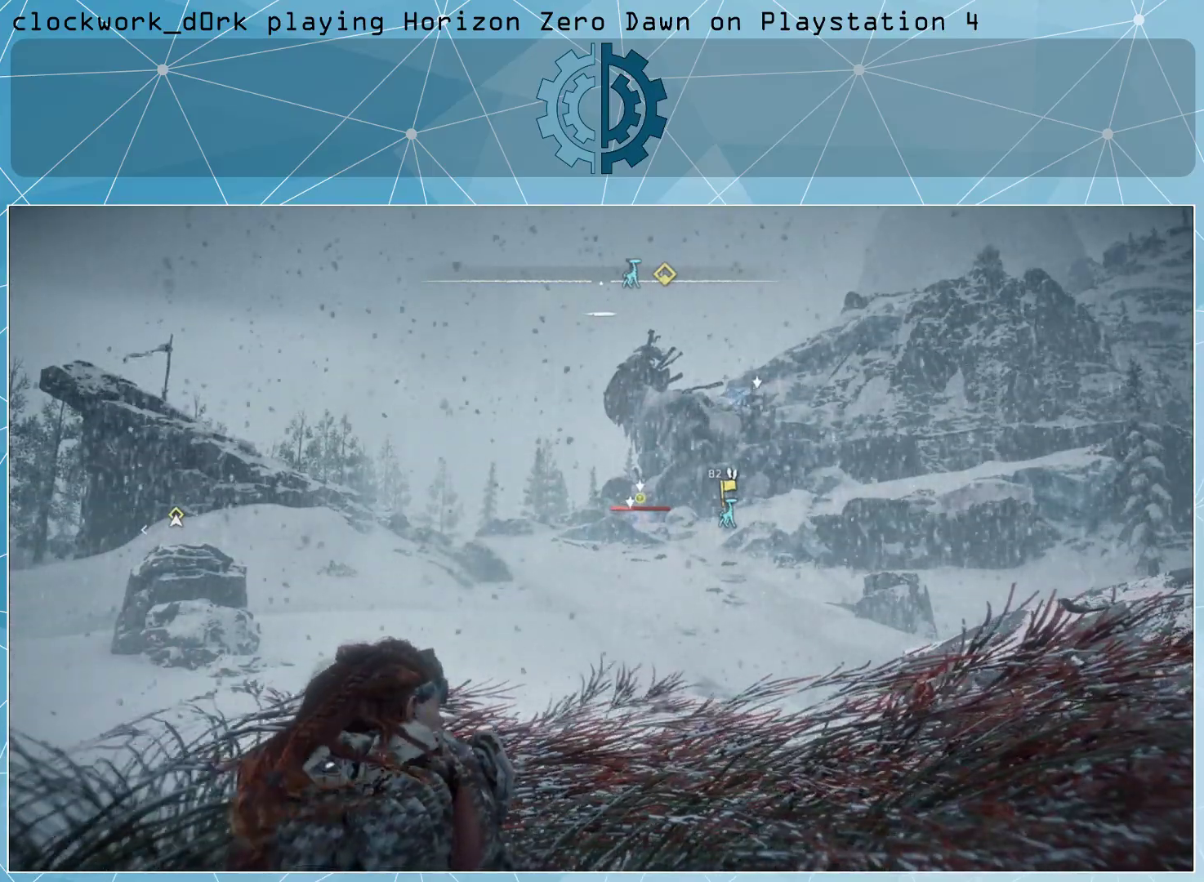
{"buttons": [], "left_stick": "center", "right_stick": "center", "events": []}
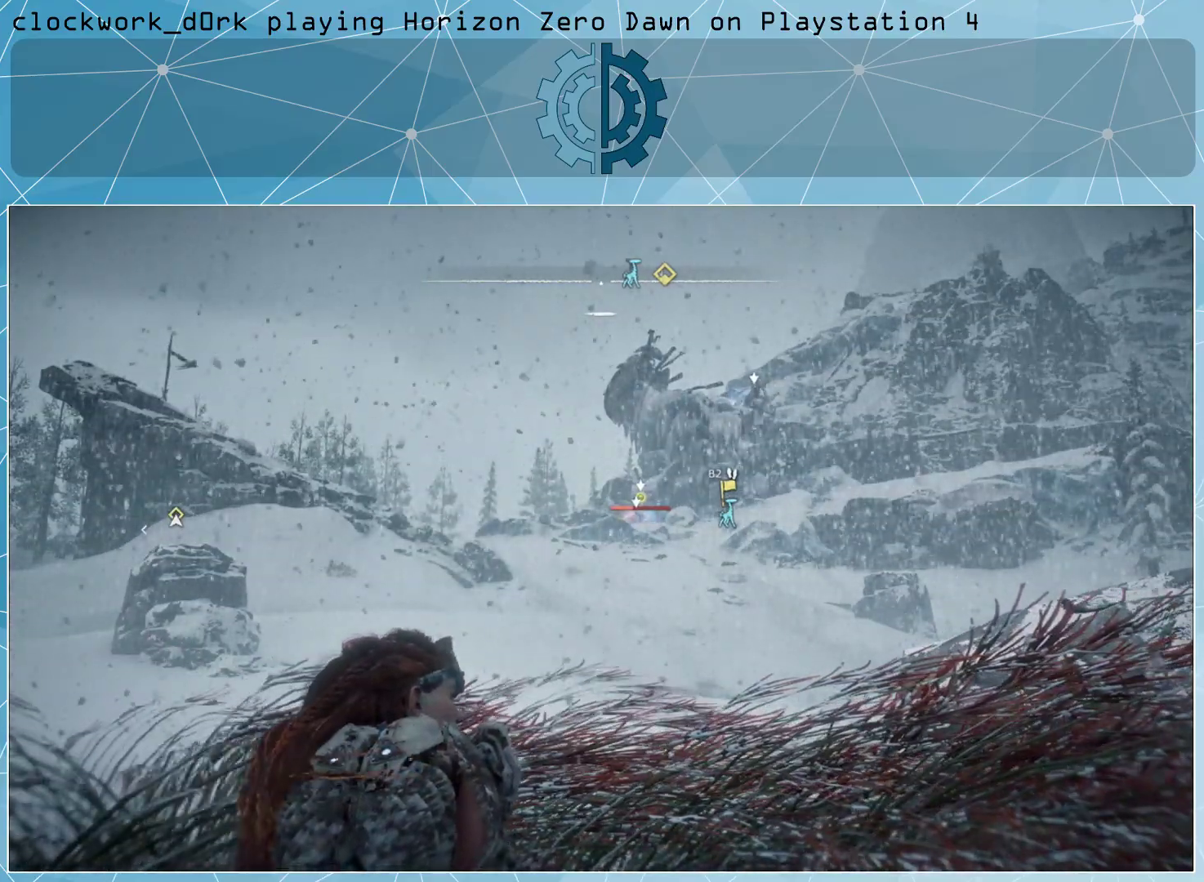
{"buttons": [], "left_stick": "center", "right_stick": "center", "events": []}
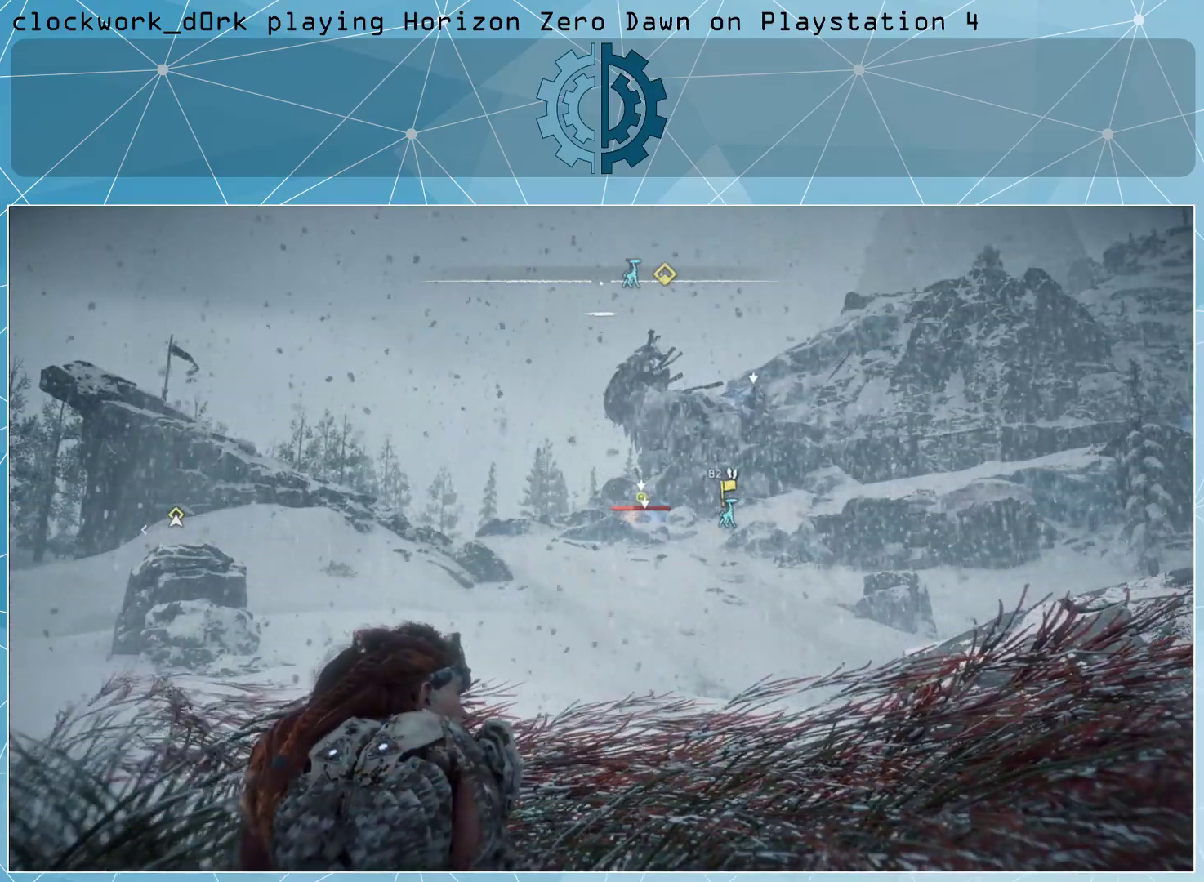
{"buttons": [], "left_stick": "center", "right_stick": "center", "events": [[300, "right_stick", "up"], [400, "right_stick", "center"]]}
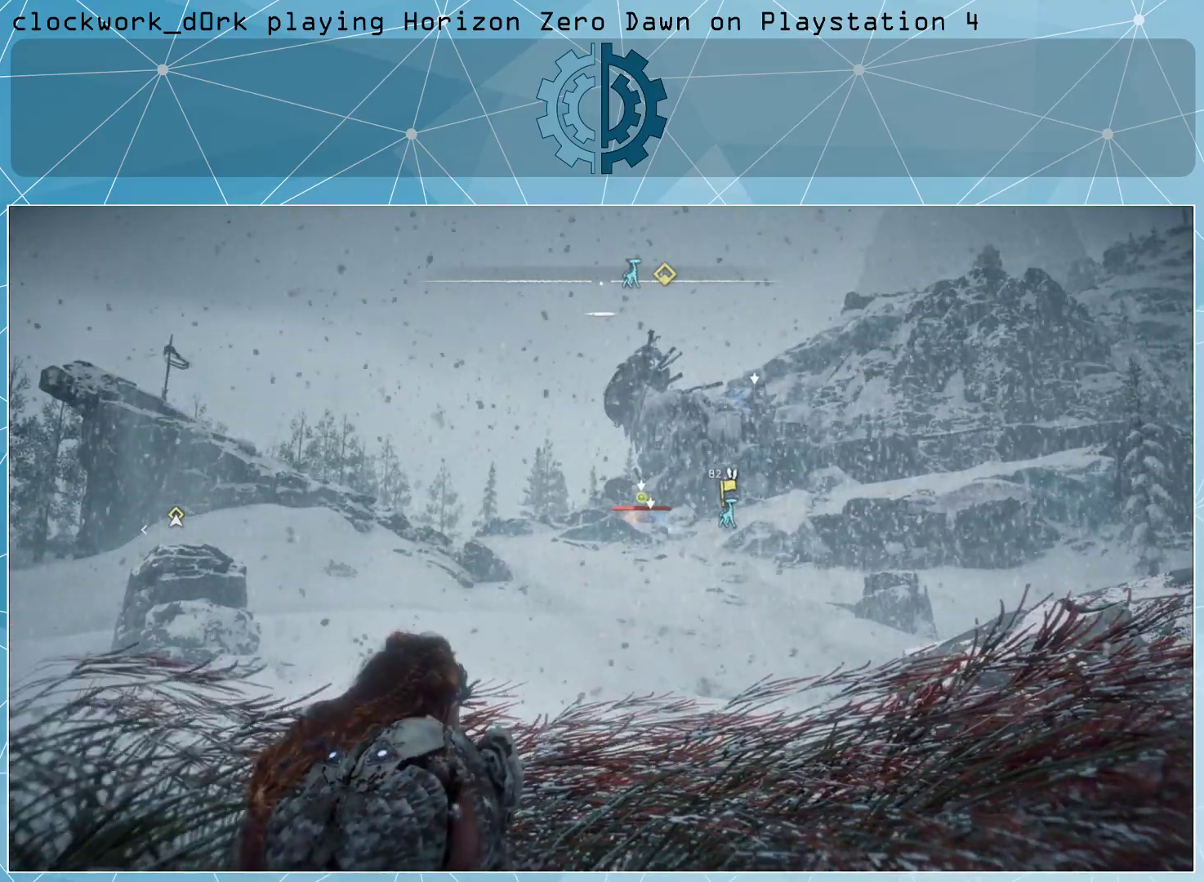
{"buttons": [], "left_stick": "center", "right_stick": "center", "events": []}
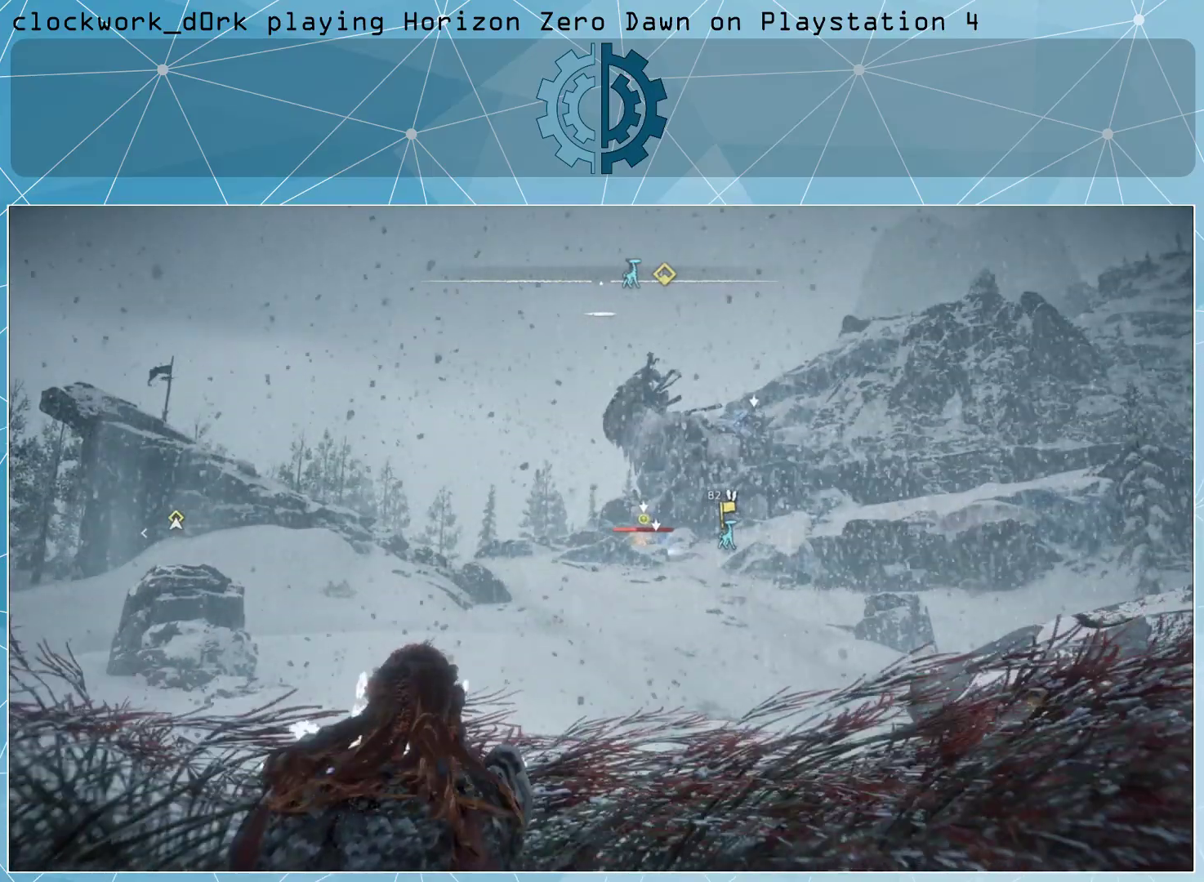
{"buttons": [], "left_stick": "center", "right_stick": "center", "events": []}
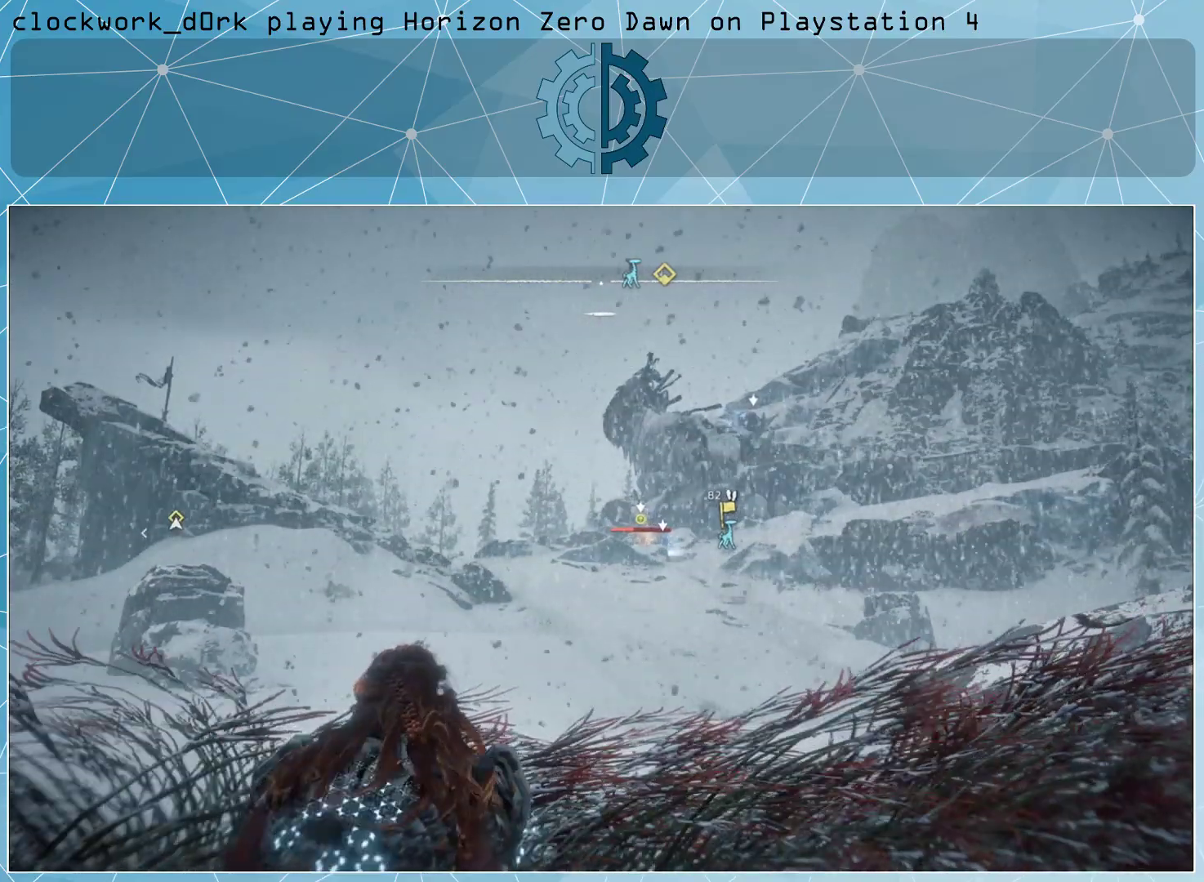
{"buttons": [], "left_stick": "center", "right_stick": "center", "events": []}
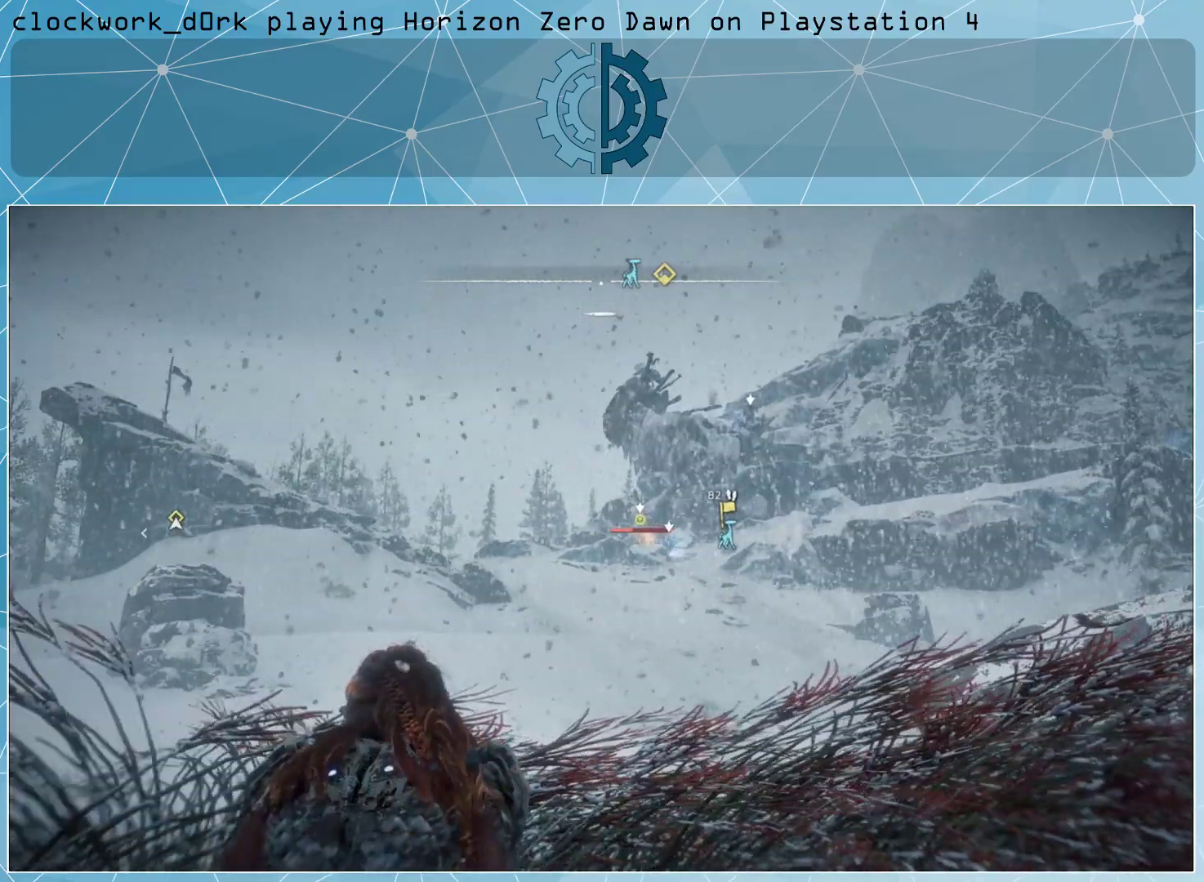
{"buttons": [], "left_stick": "center", "right_stick": "center", "events": []}
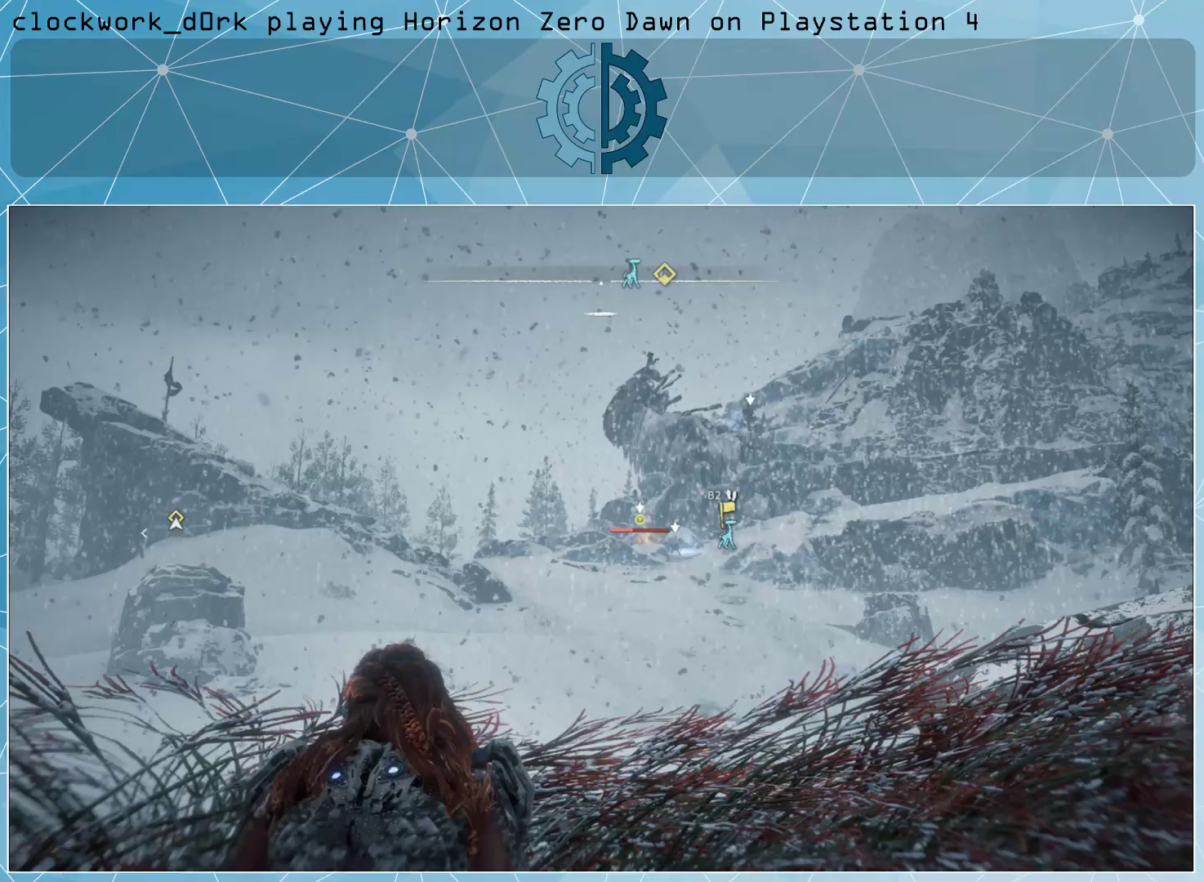
{"buttons": [], "left_stick": "center", "right_stick": "center", "events": []}
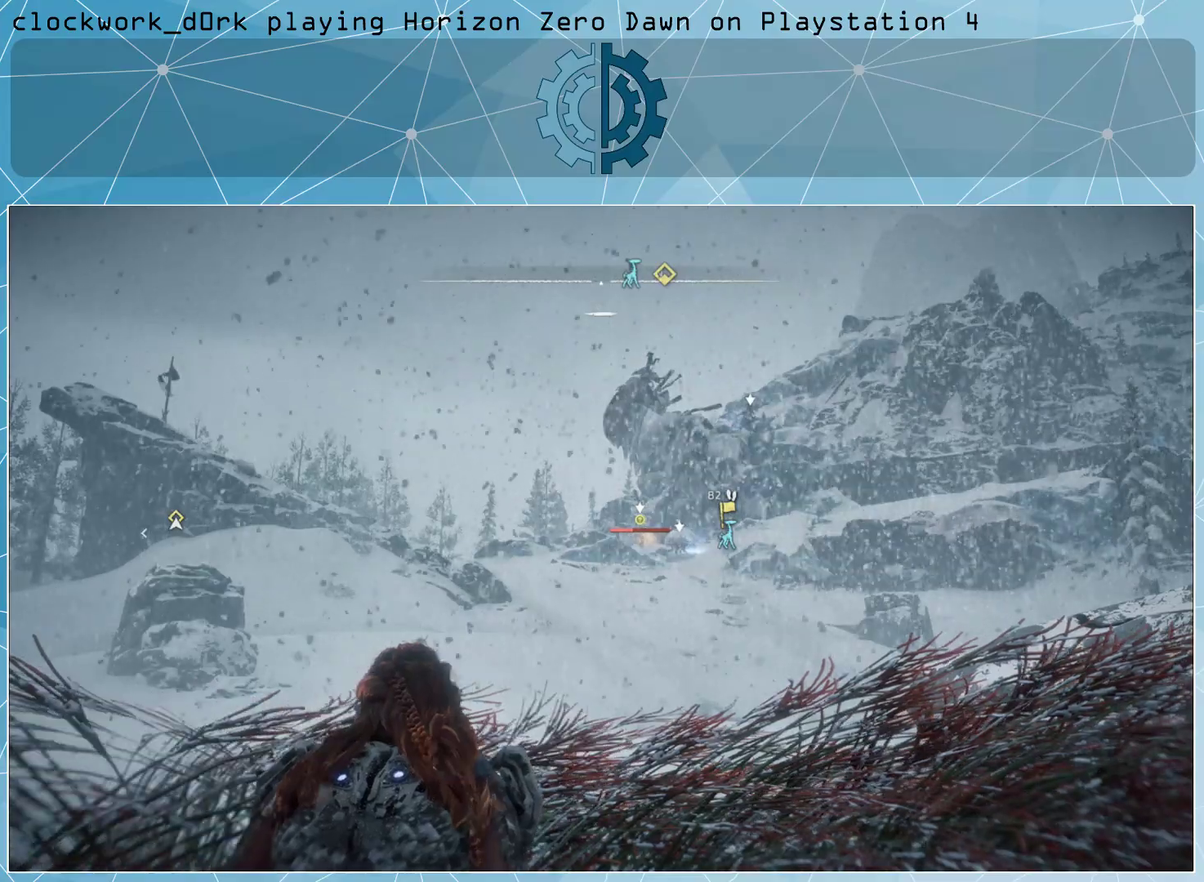
{"buttons": [], "left_stick": "center", "right_stick": "center", "events": []}
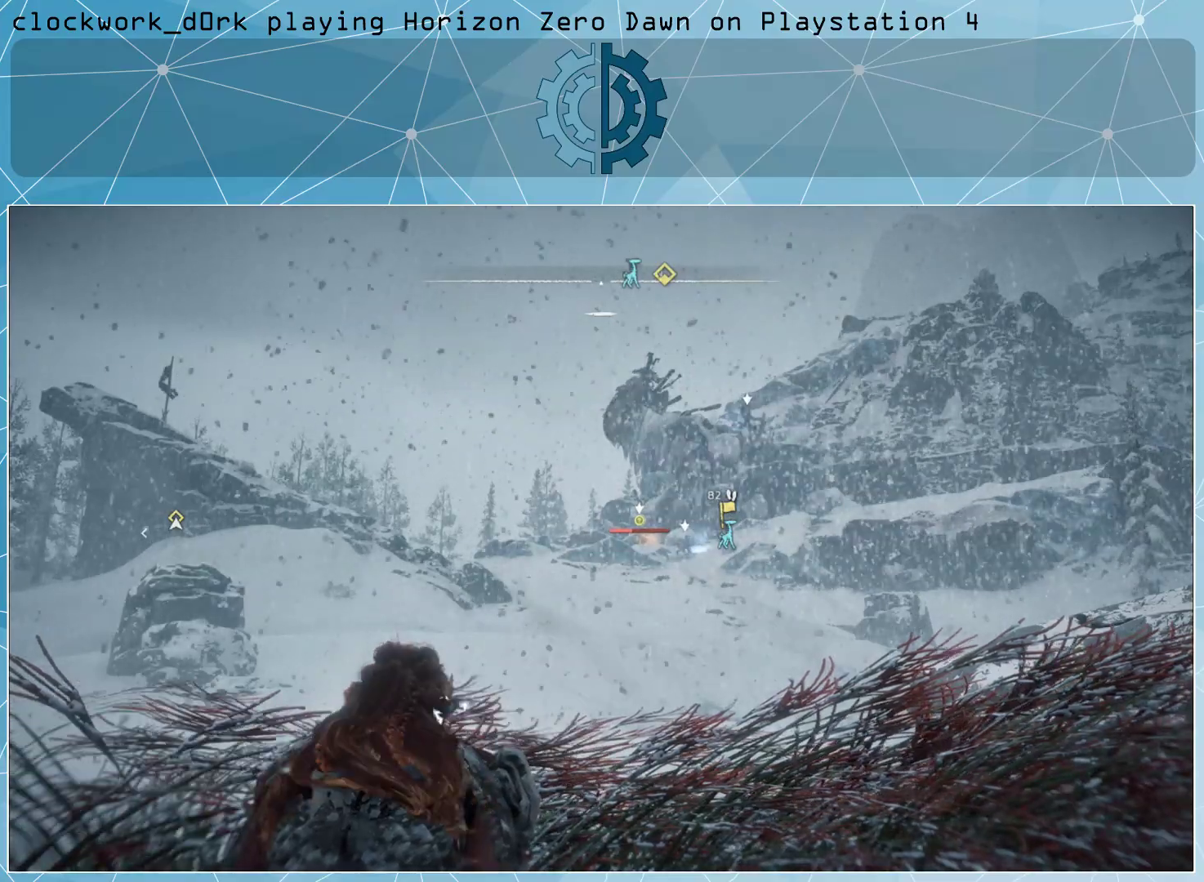
{"buttons": [], "left_stick": "center", "right_stick": "center", "events": []}
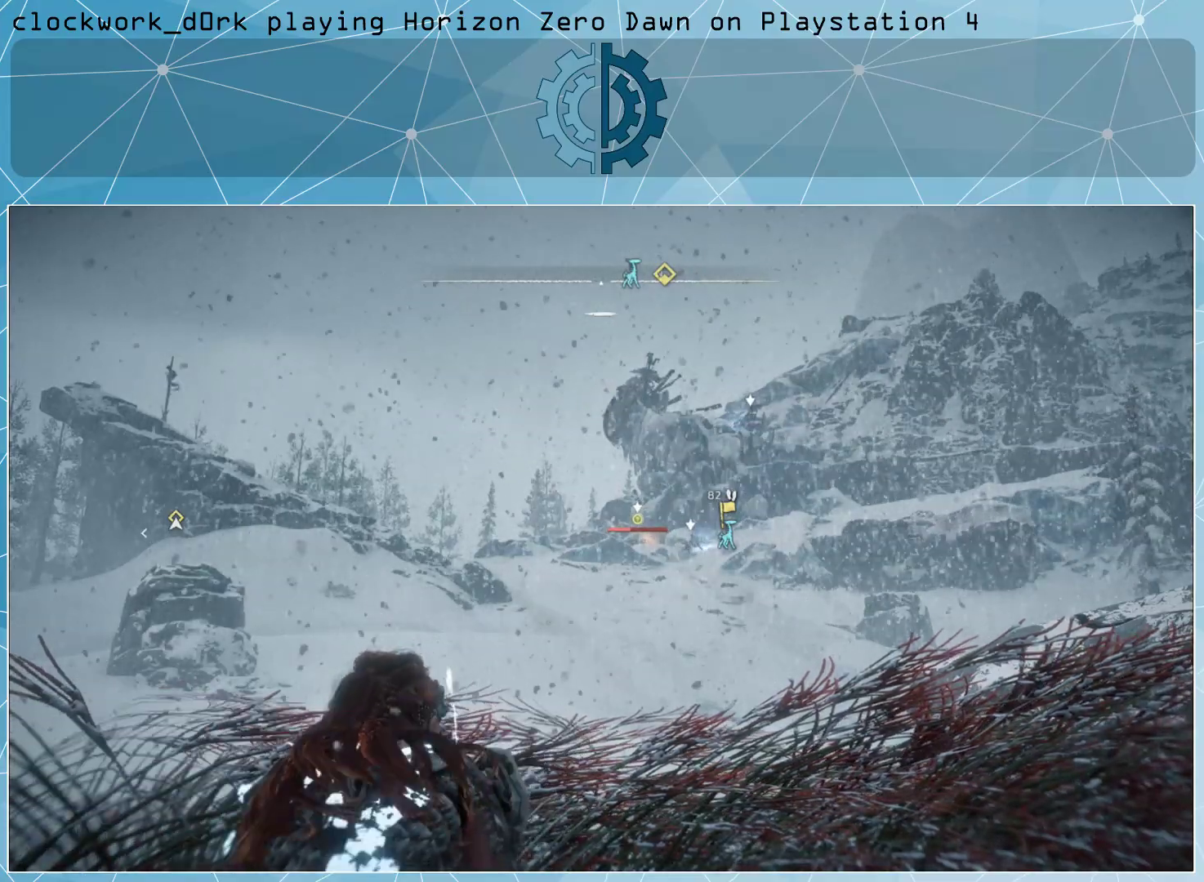
{"buttons": [], "left_stick": "center", "right_stick": "center", "events": []}
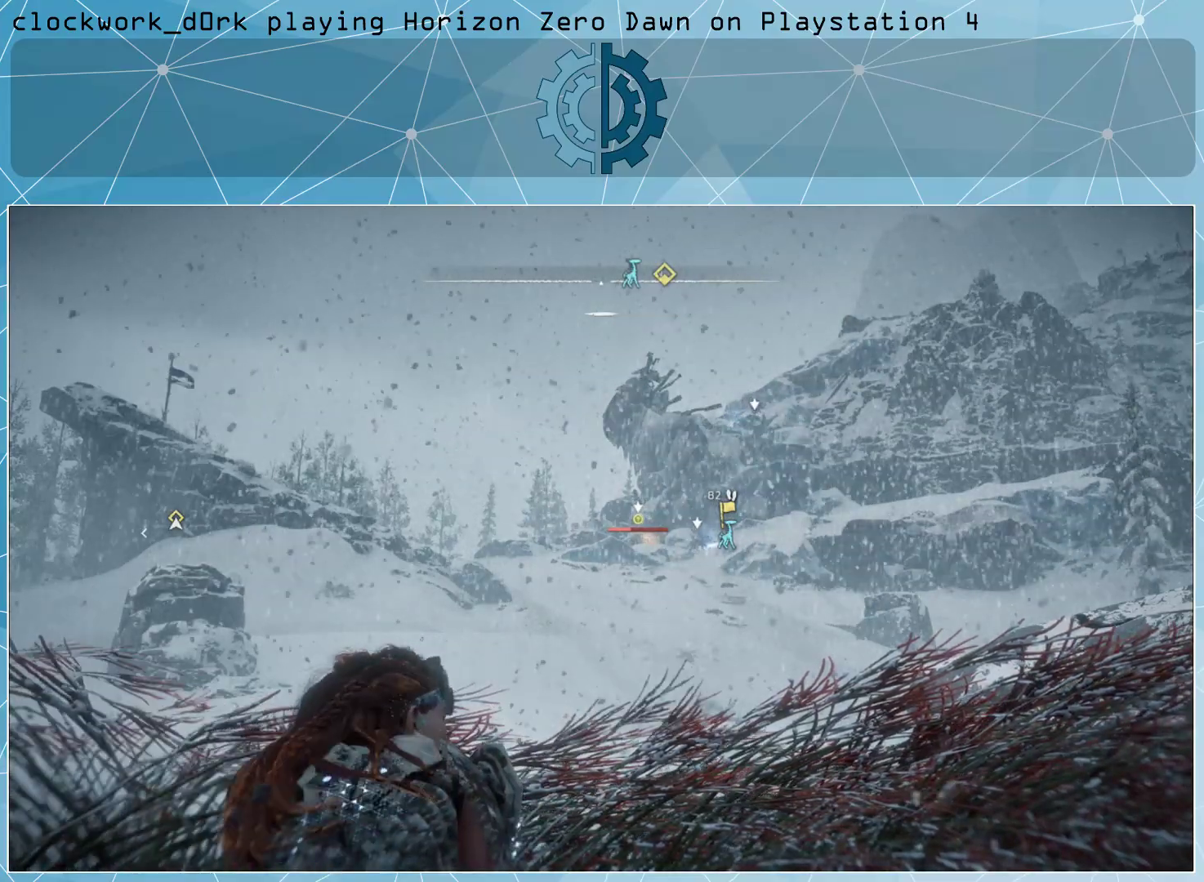
{"buttons": ["L2"], "left_stick": "center", "right_stick": "center", "events": [[433, "L2", "down"]]}
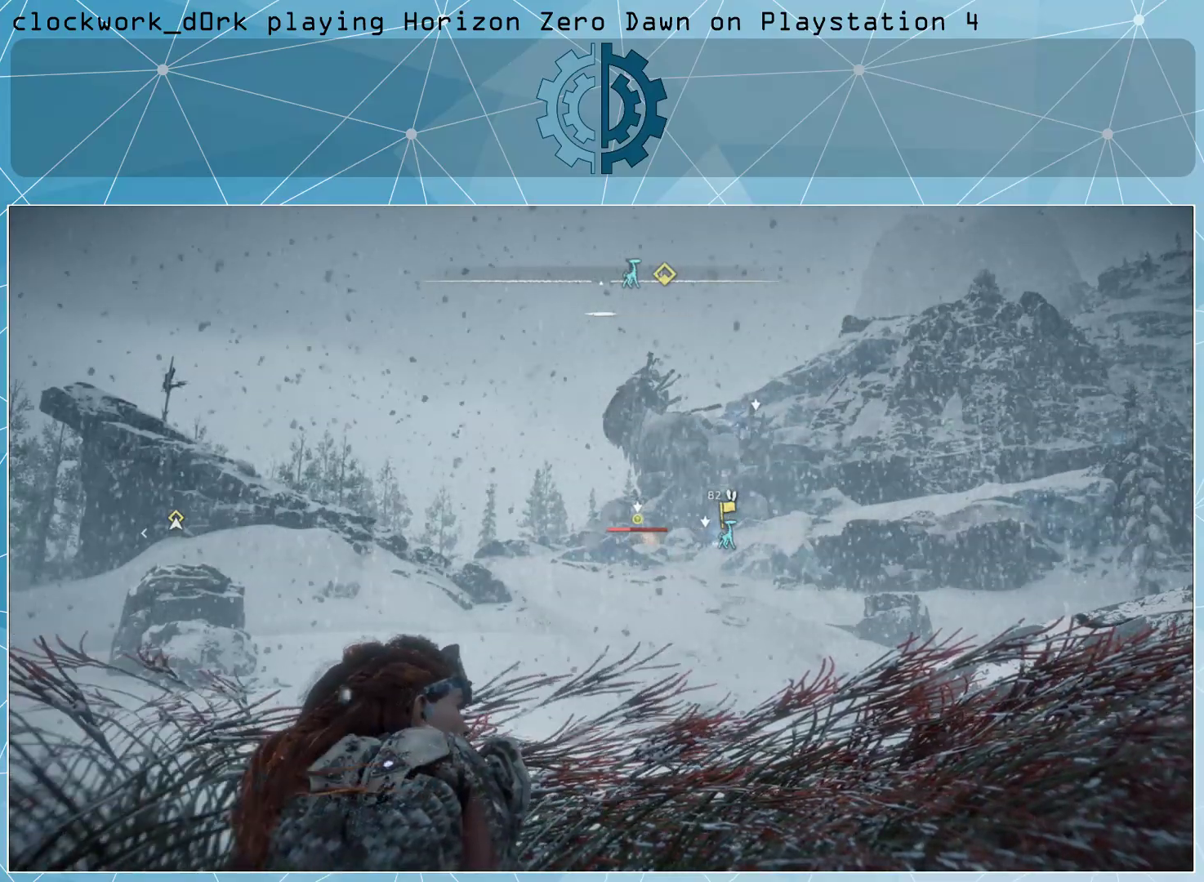
{"buttons": ["L2"], "left_stick": "center", "right_stick": "center", "events": []}
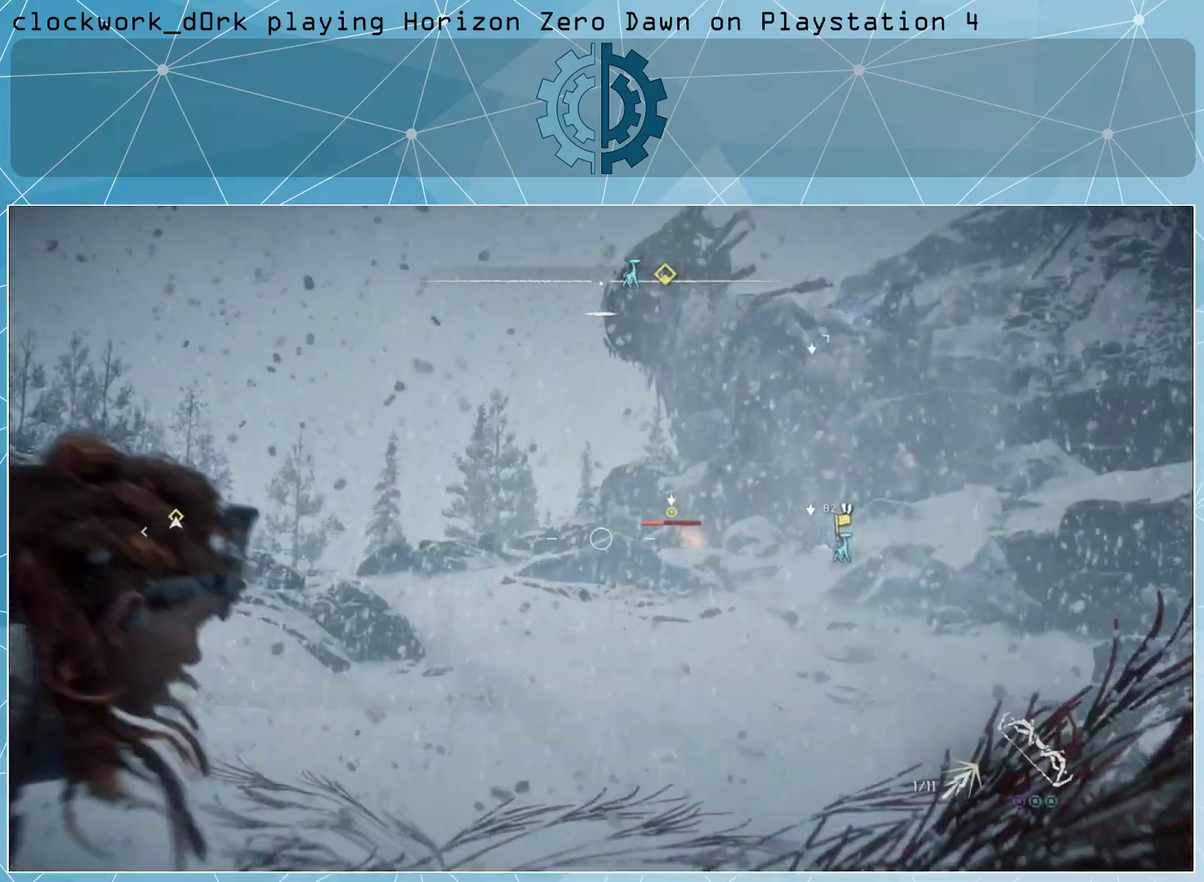
{"buttons": ["L2"], "left_stick": "center", "right_stick": "right", "events": [[333, "right_stick", "right"]]}
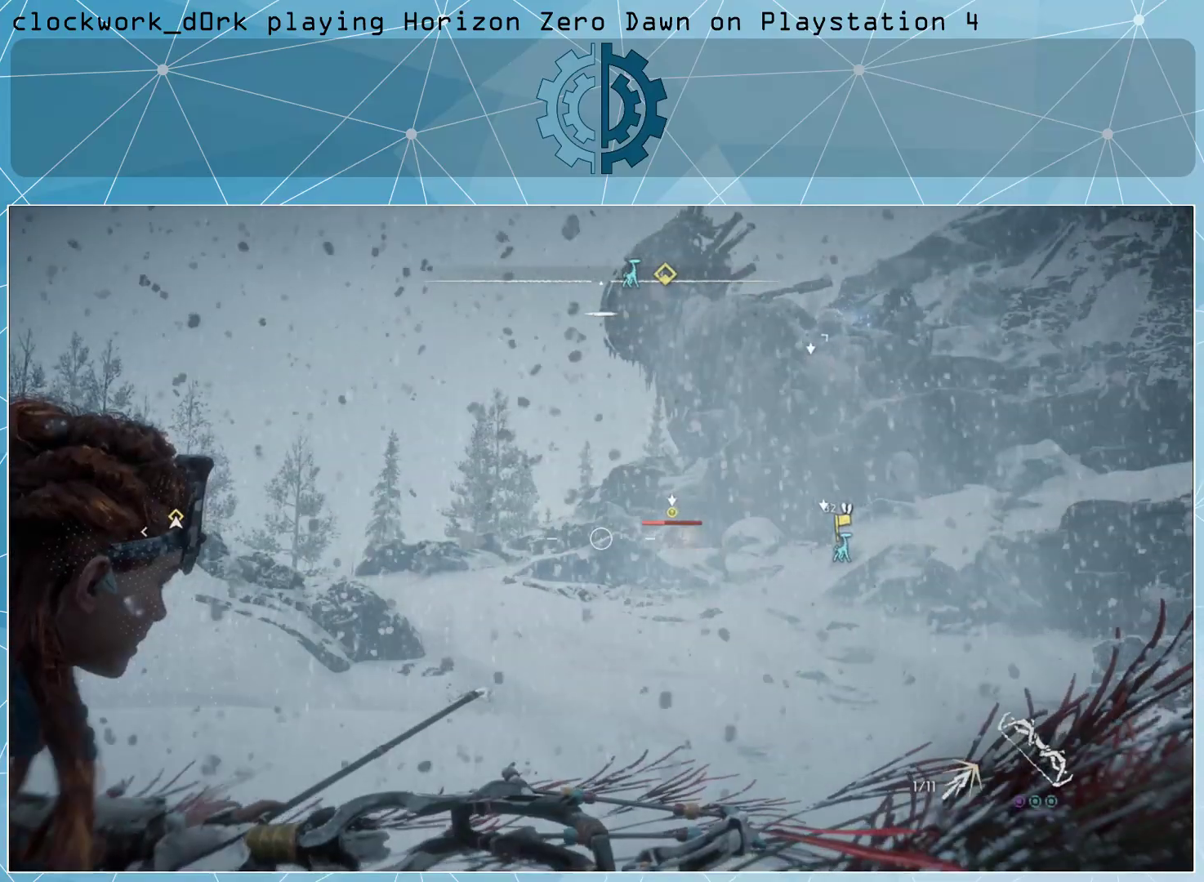
{"buttons": ["L2"], "left_stick": "center", "right_stick": "center", "events": [[33, "right_stick", "center"]]}
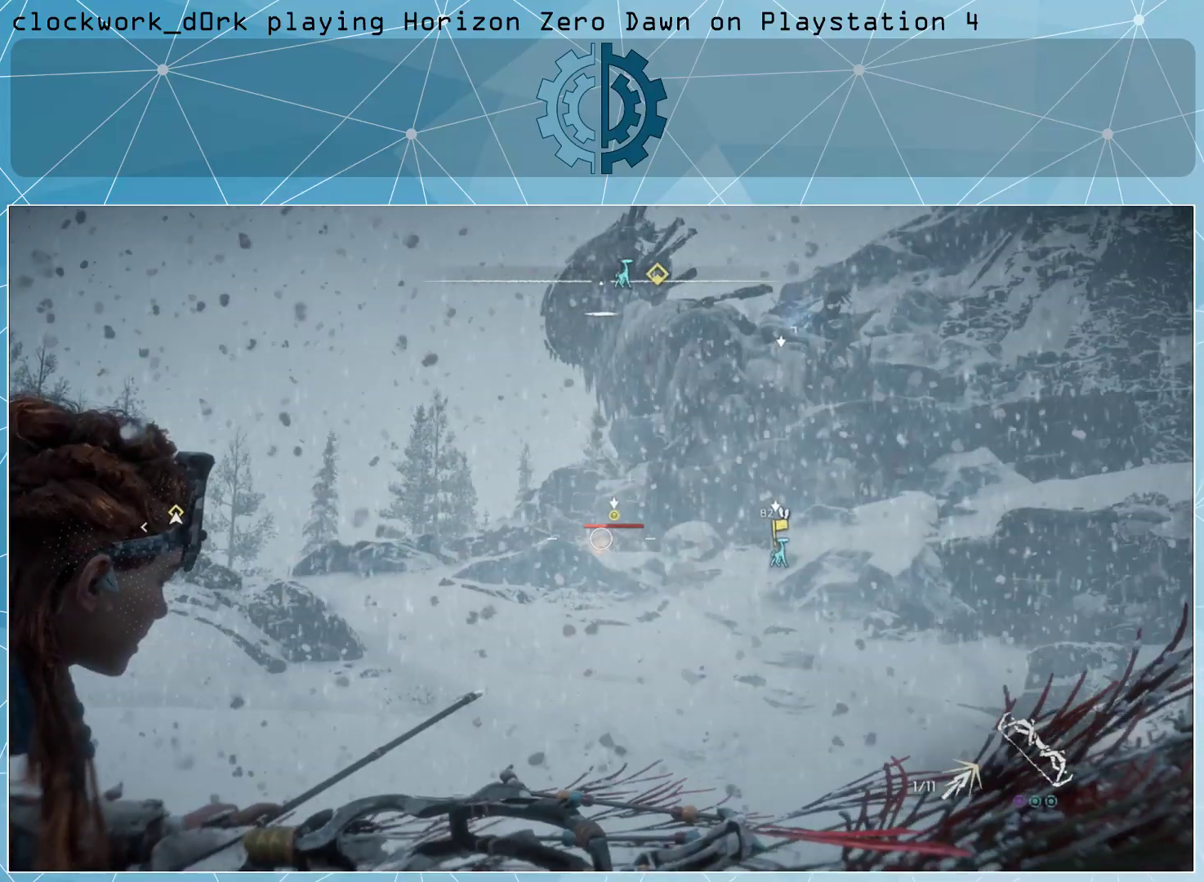
{"buttons": ["L2"], "left_stick": "center", "right_stick": "right", "events": [[433, "right_stick", "right"]]}
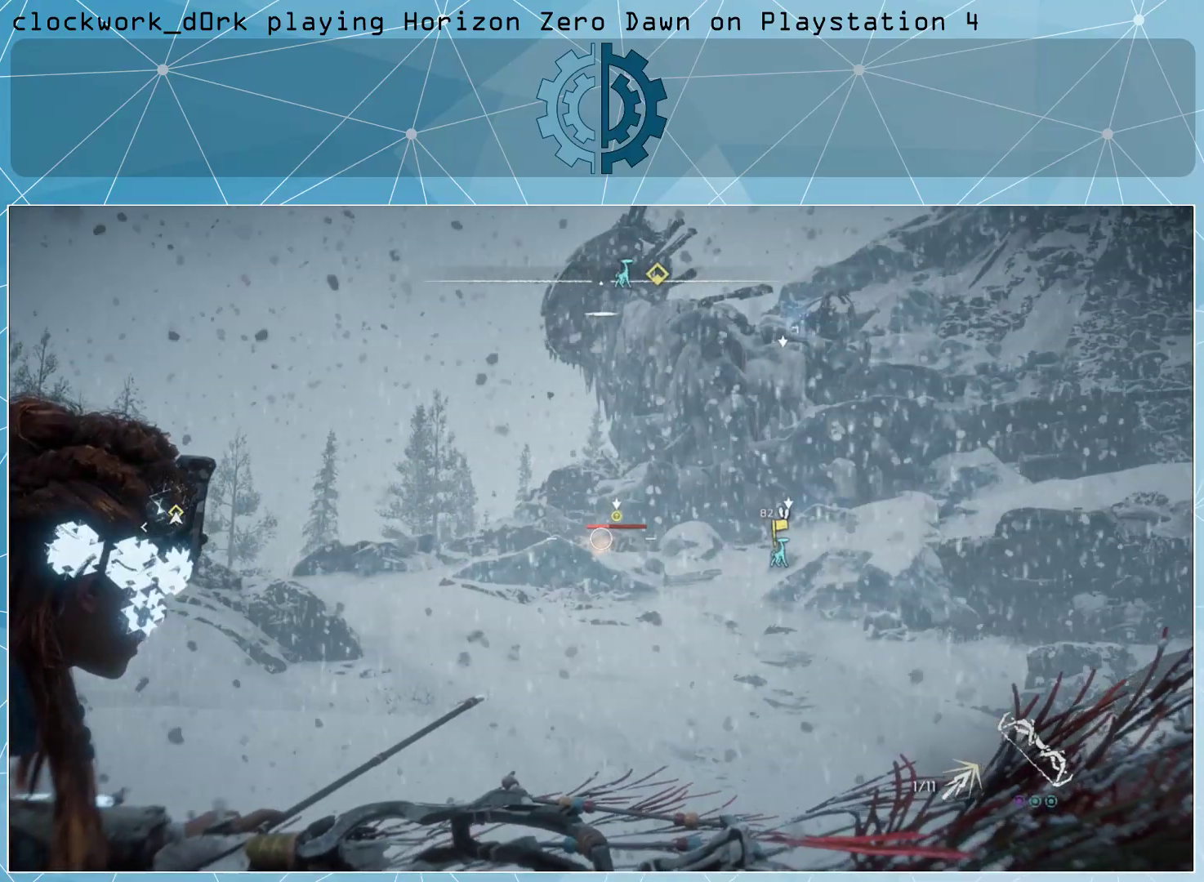
{"buttons": ["L2"], "left_stick": "center", "right_stick": "center", "events": [[33, "right_stick", "center"]]}
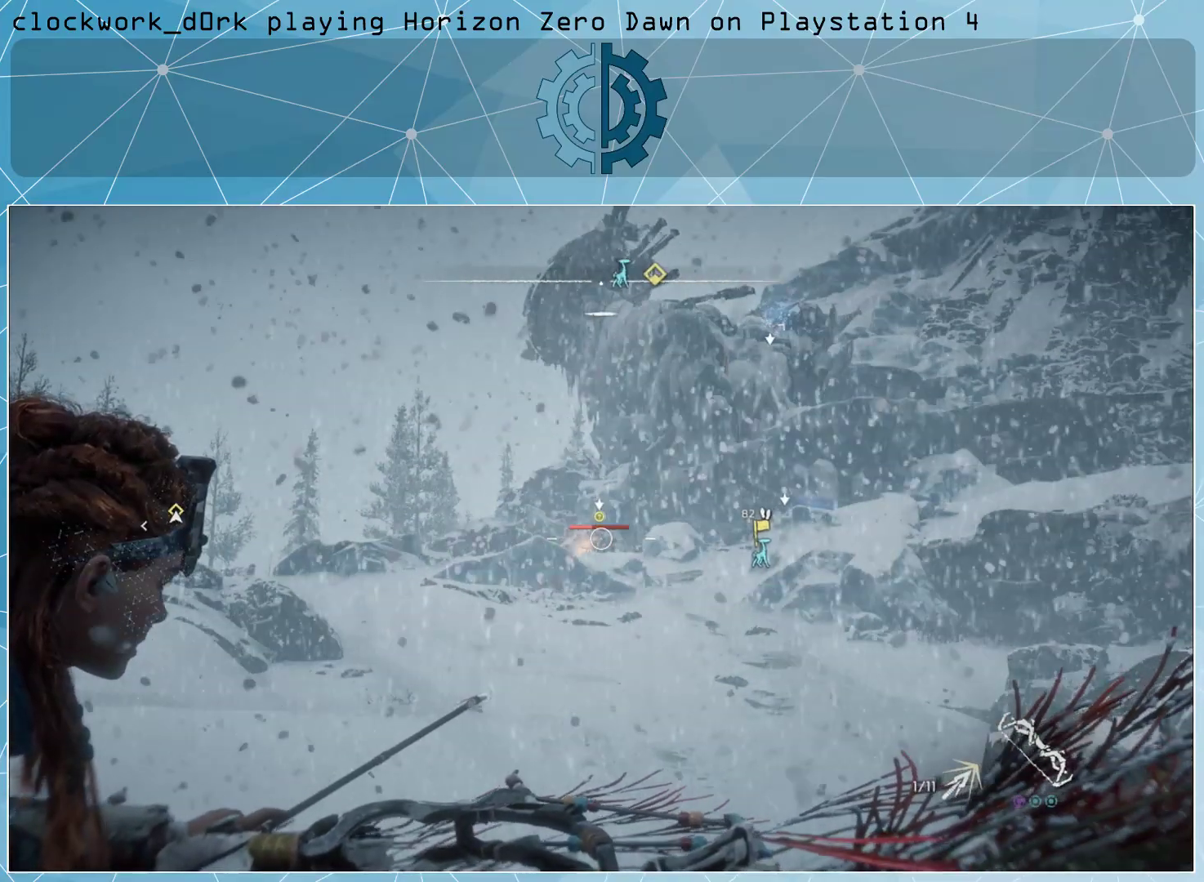
{"buttons": ["L2"], "left_stick": "center", "right_stick": "center", "events": [[267, "R3", "down"], [333, "R3", "up"]]}
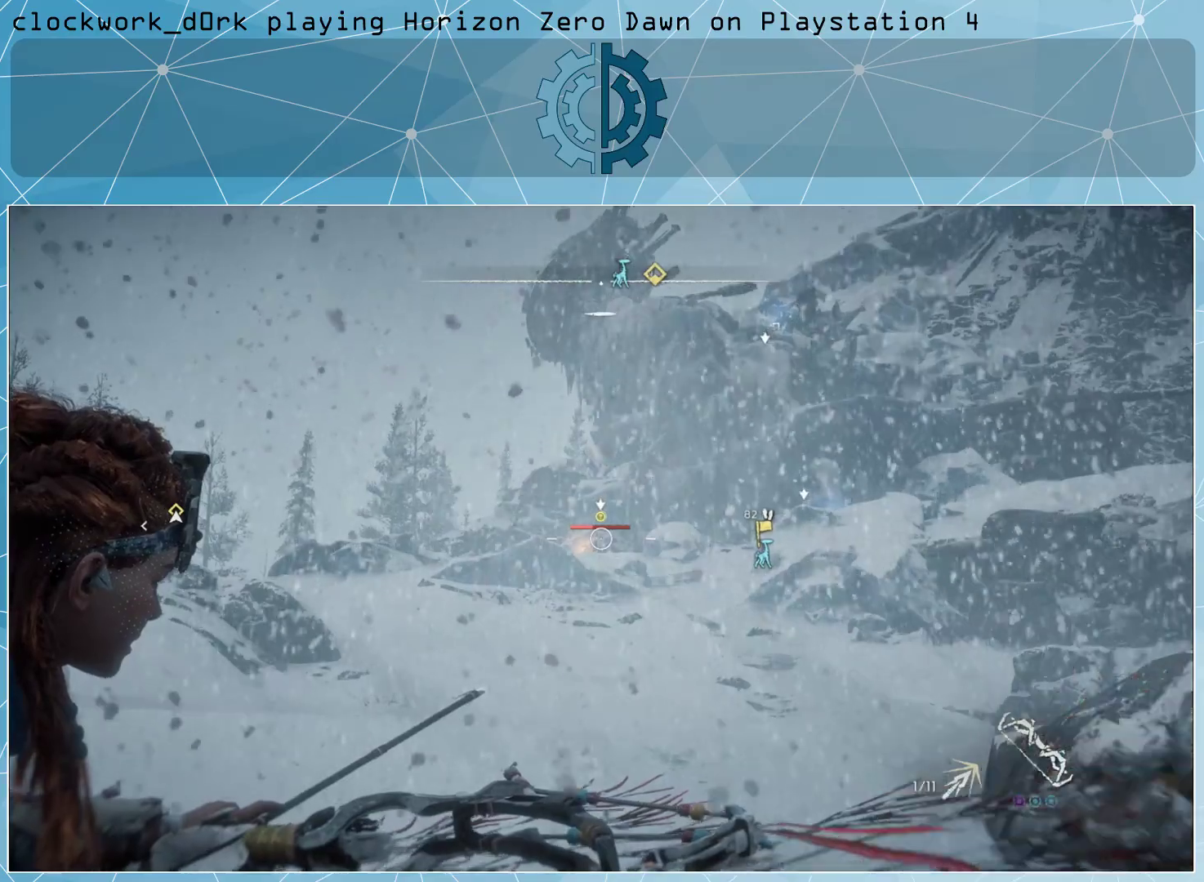
{"buttons": ["L2"], "left_stick": "center", "right_stick": "center", "events": []}
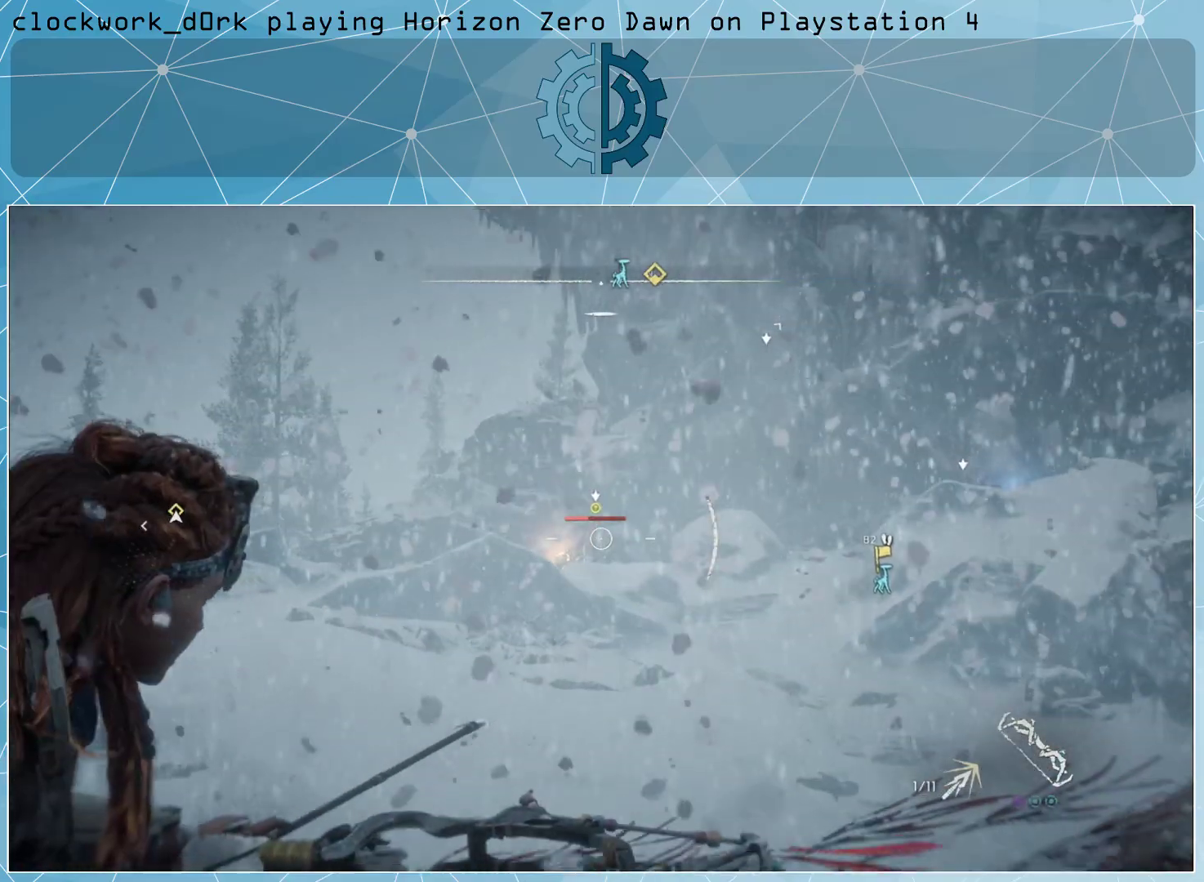
{"buttons": ["L2"], "left_stick": "center", "right_stick": "center", "events": []}
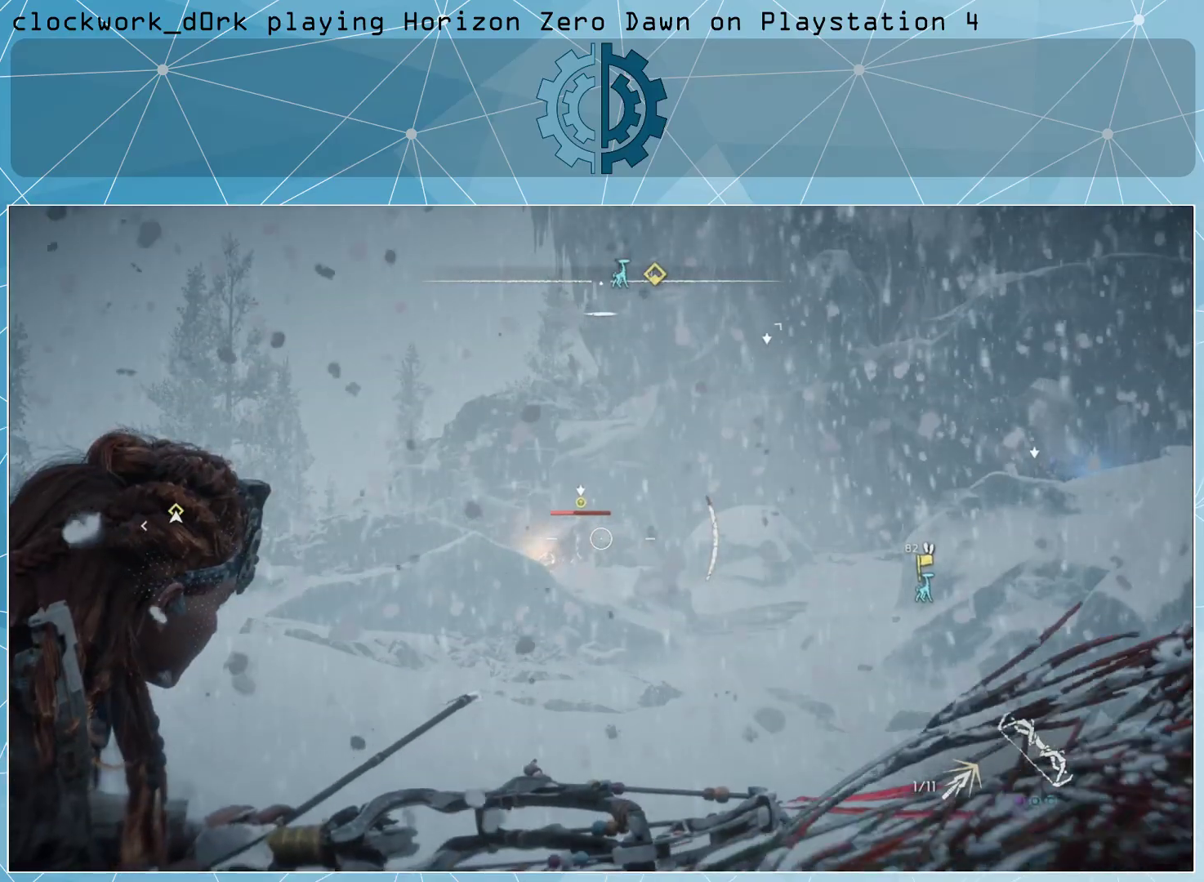
{"buttons": ["L2"], "left_stick": "center", "right_stick": "center", "events": []}
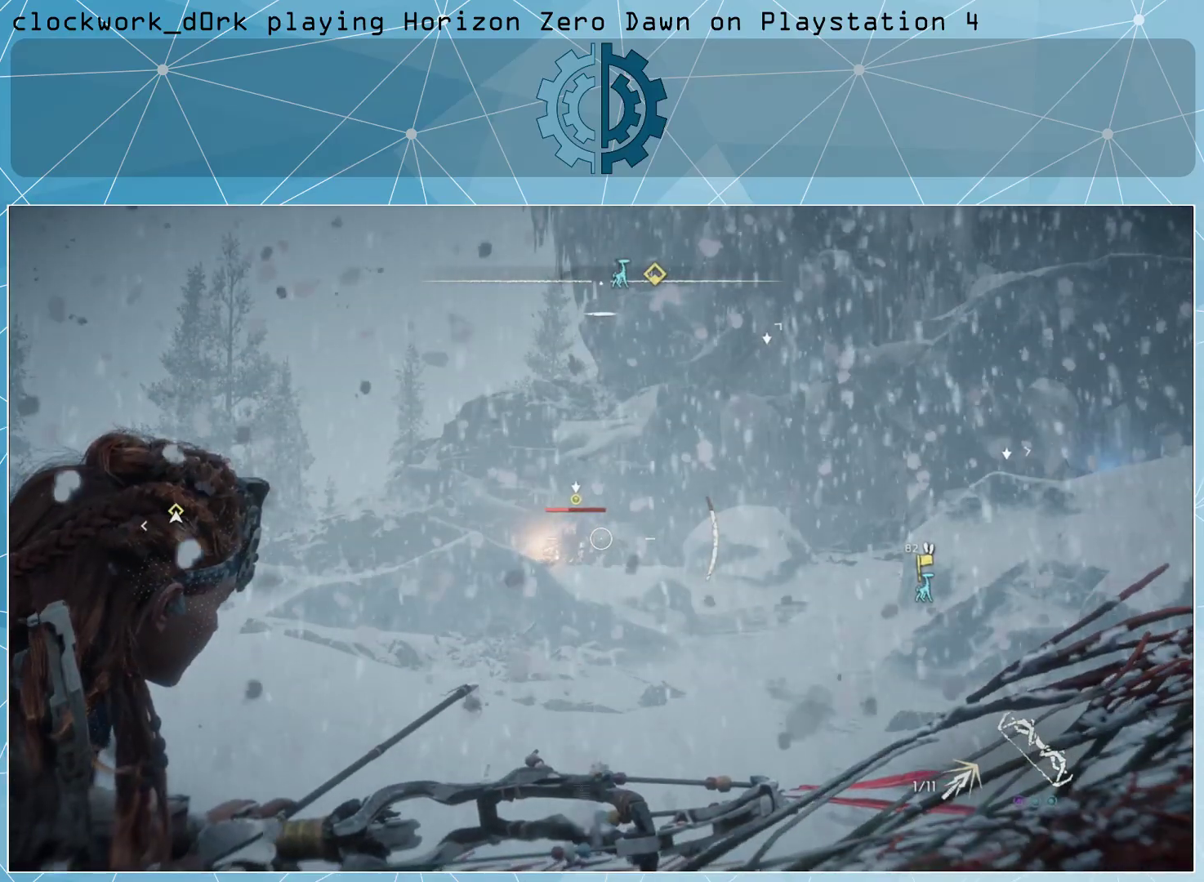
{"buttons": ["L2"], "left_stick": "center", "right_stick": "center", "events": []}
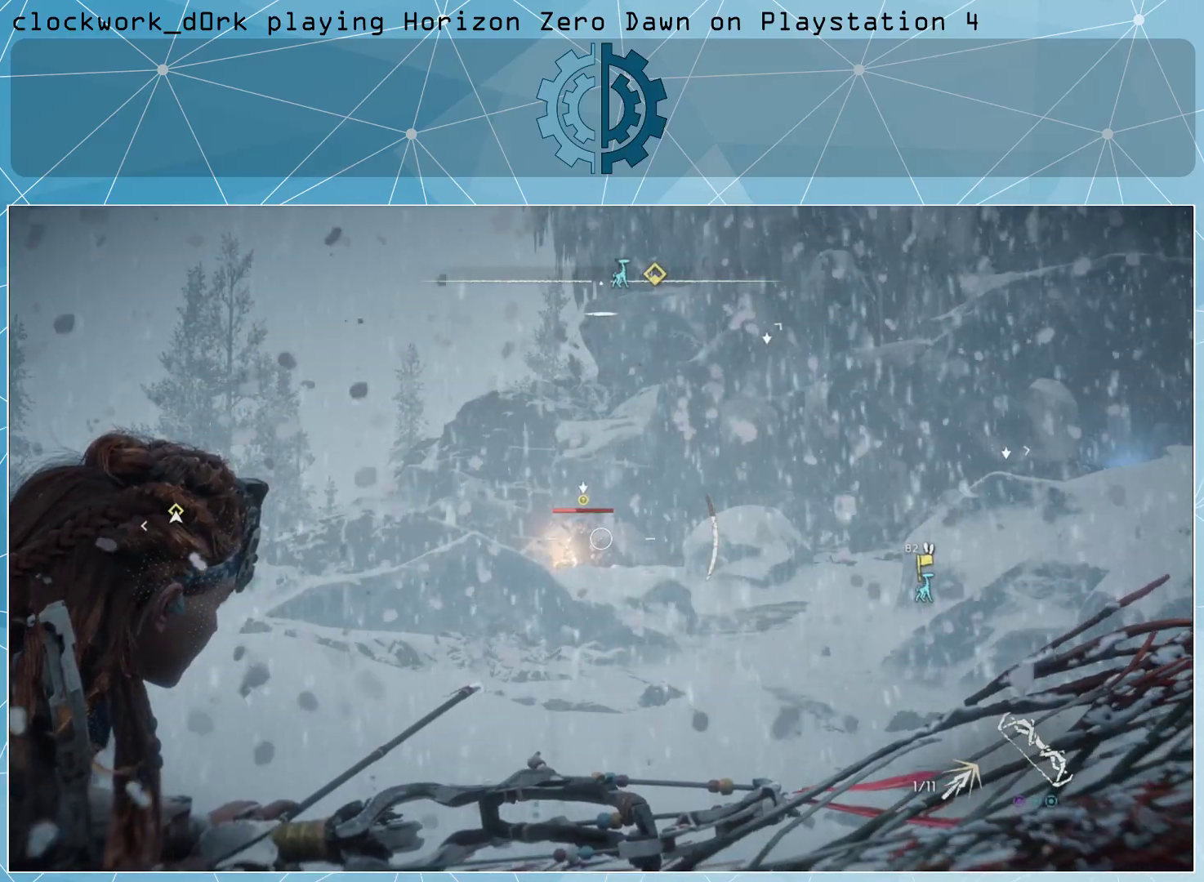
{"buttons": ["L2"], "left_stick": "center", "right_stick": "center", "events": [[200, "R3", "down"], [267, "R3", "up"]]}
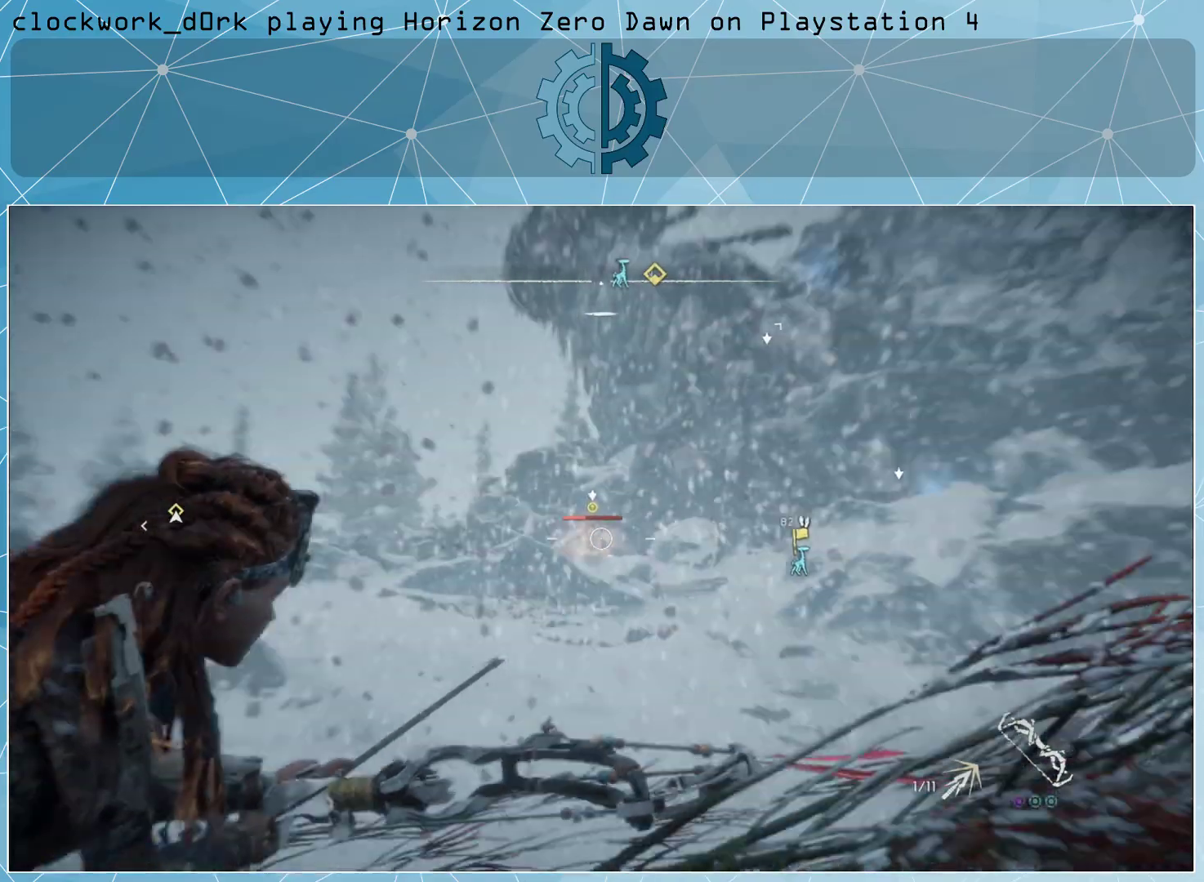
{"buttons": ["L2"], "left_stick": "center", "right_stick": "center", "events": []}
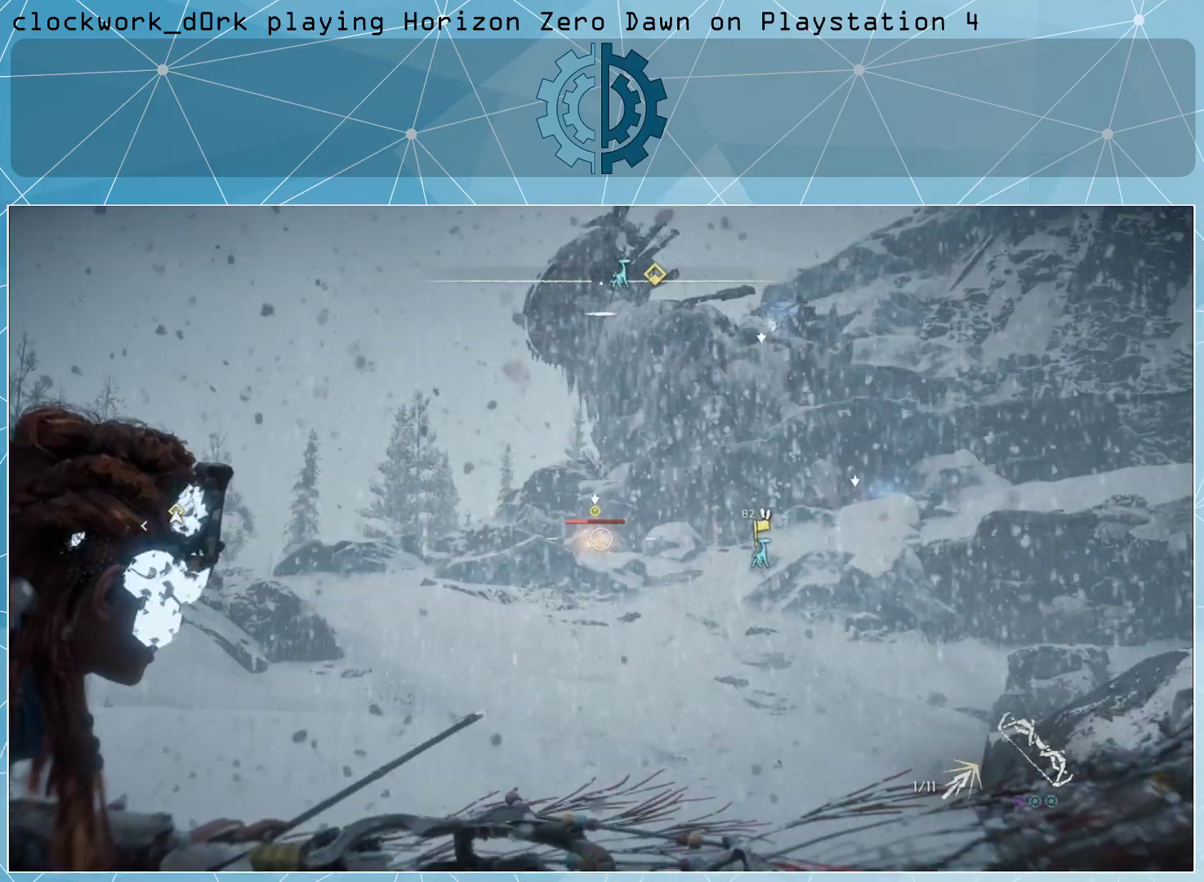
{"buttons": ["L2"], "left_stick": "center", "right_stick": "center", "events": []}
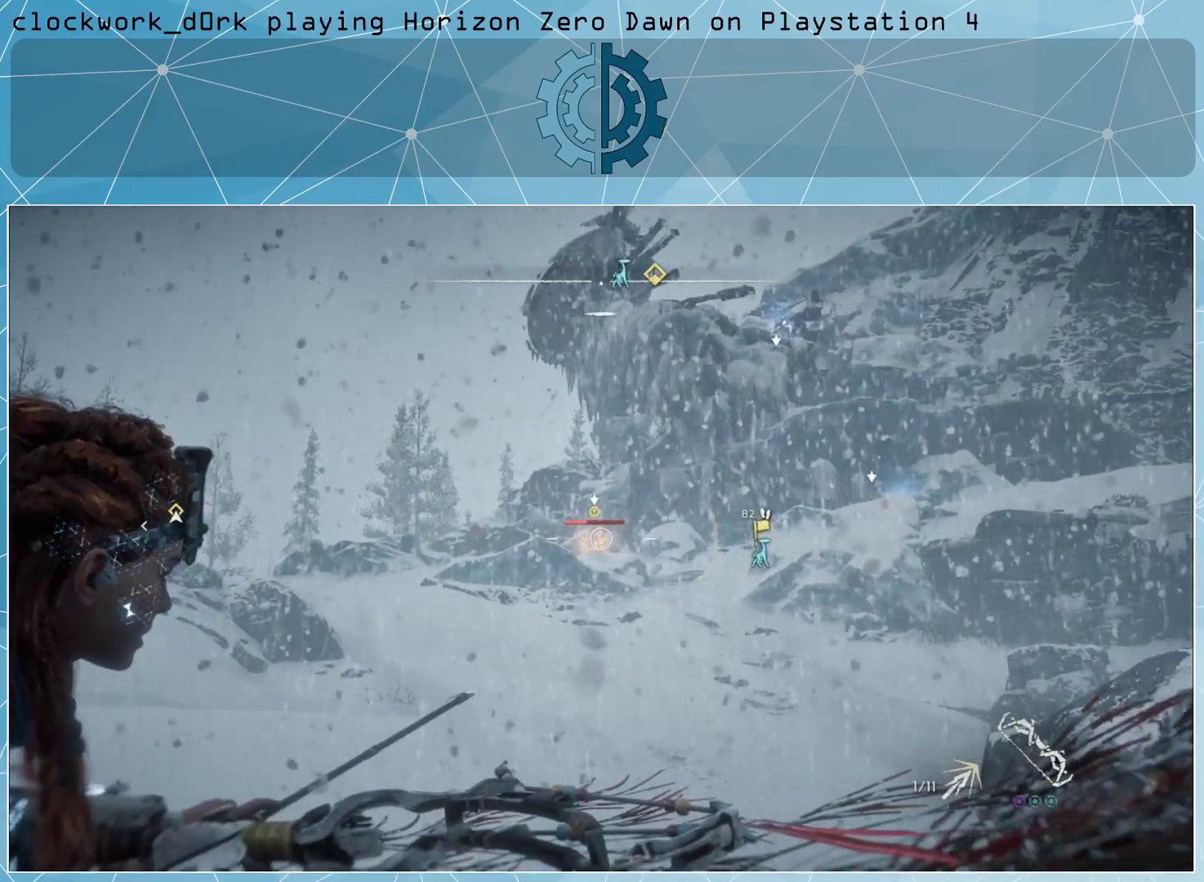
{"buttons": ["L2"], "left_stick": "center", "right_stick": "center", "events": []}
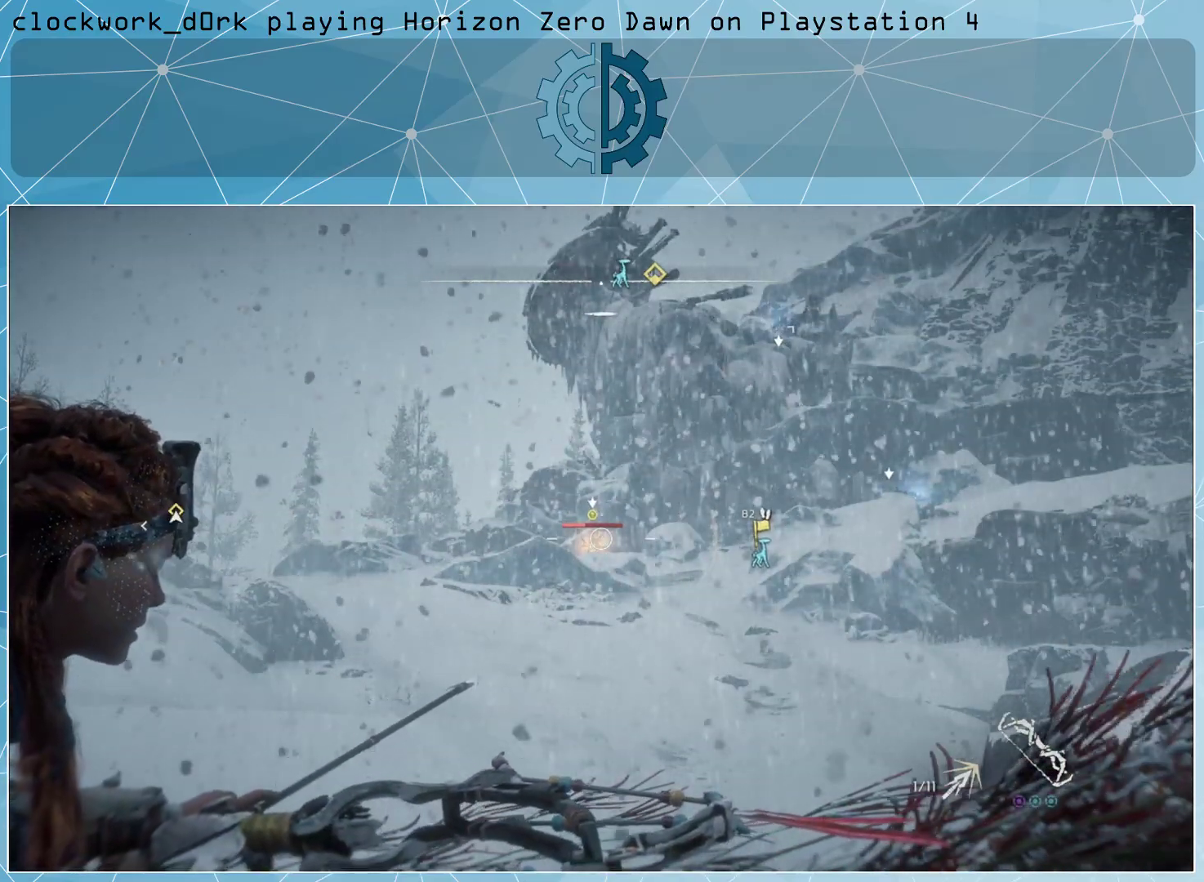
{"buttons": ["L2"], "left_stick": "center", "right_stick": "center", "events": []}